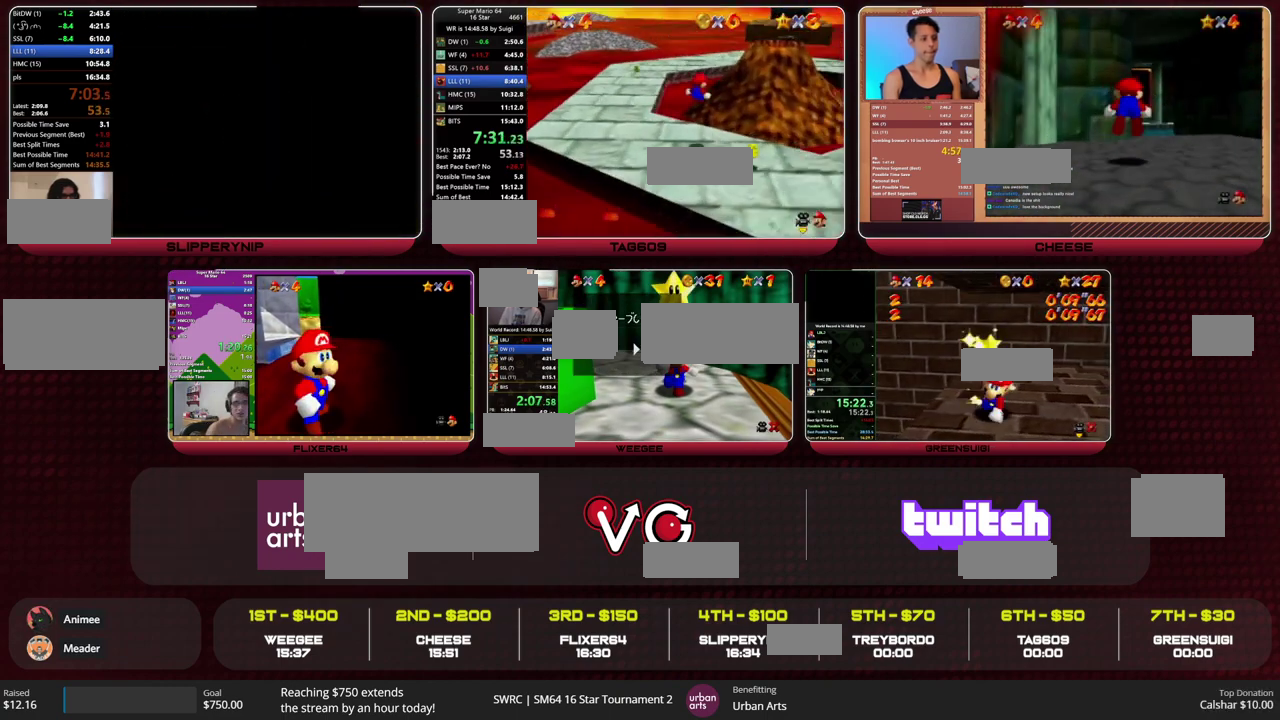
Gameplay with a controller (Nintendo layout); each line is a JSON object with the inputs held at the frame after it. "events" lists button and stick changes between this image and that frame as [ms after this image, input, new state], when the widget could be followed in between. This overlay highlights the sticks when they move; stick clicks (L3) are not distinguishable. Not read: L3 R3 START.
{"buttons": [], "left_stick": "up", "events": [[33, "Z", "up"], [500, "left_stick", "up"]]}
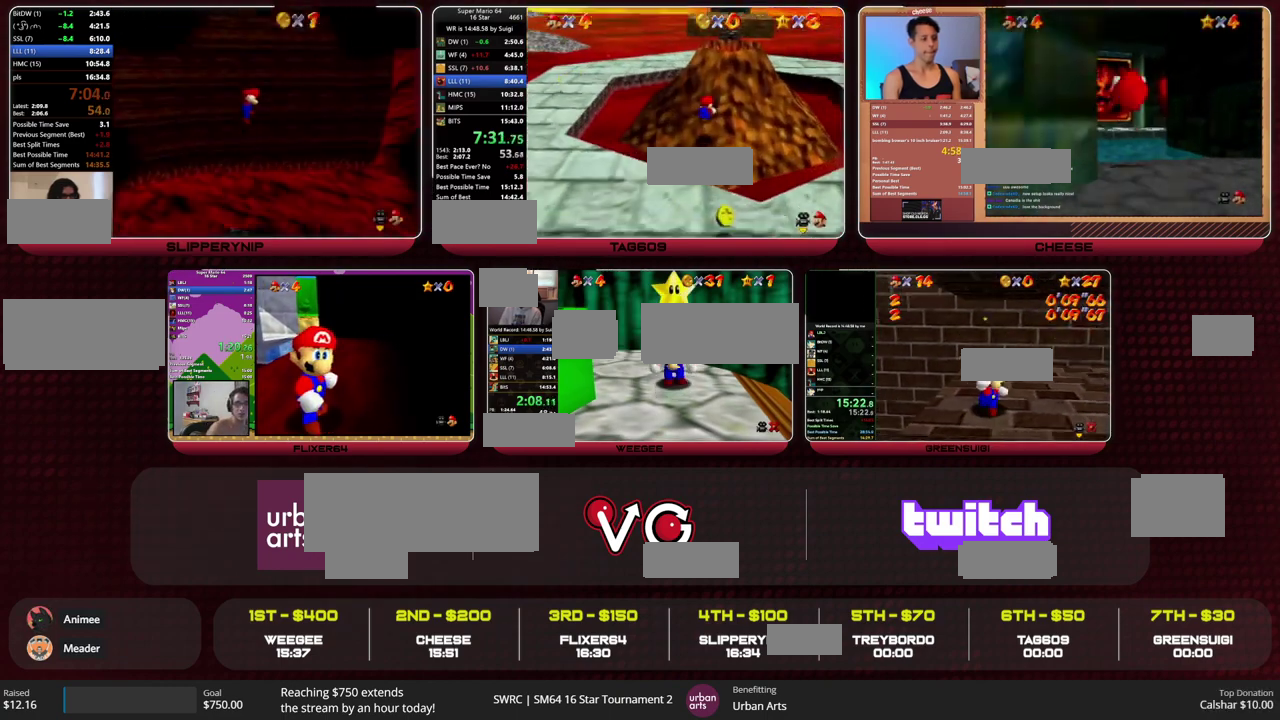
{"buttons": ["B"], "left_stick": "up", "events": [[467, "B", "down"]]}
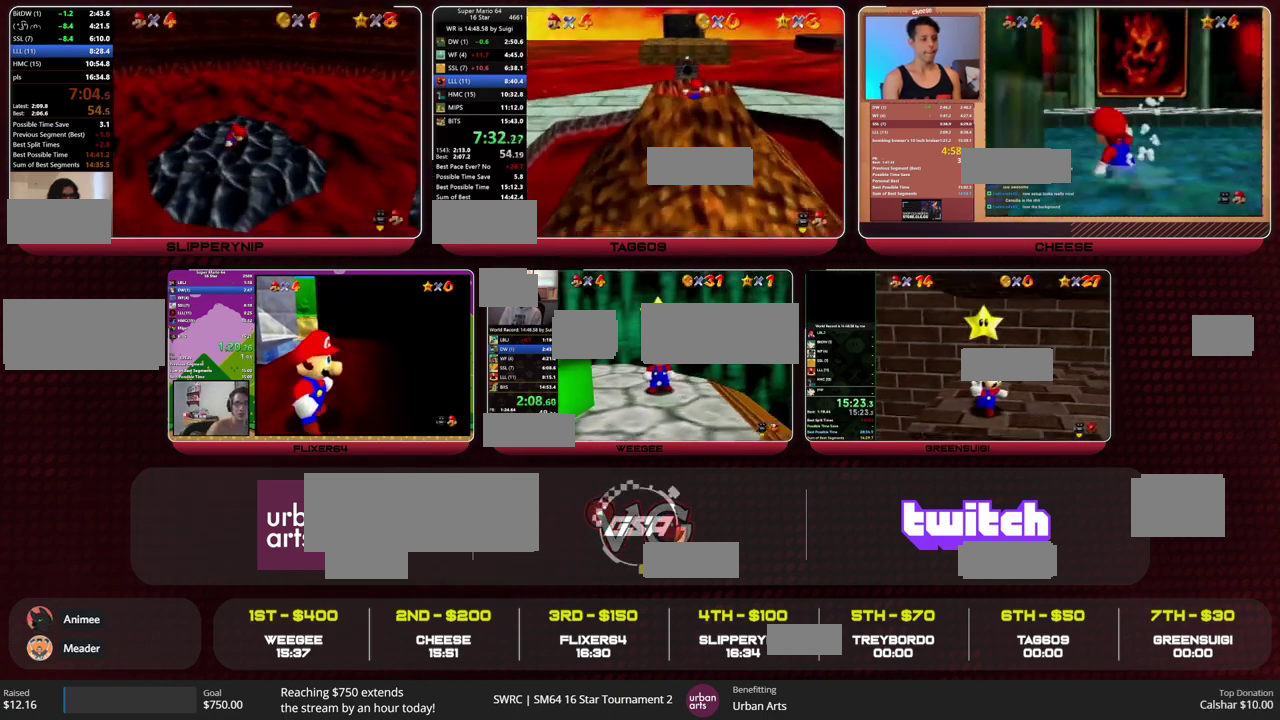
{"buttons": [], "left_stick": "center", "events": [[33, "B", "up"], [100, "left_stick", "up-right"], [200, "left_stick", "right"], [267, "left_stick", "center"]]}
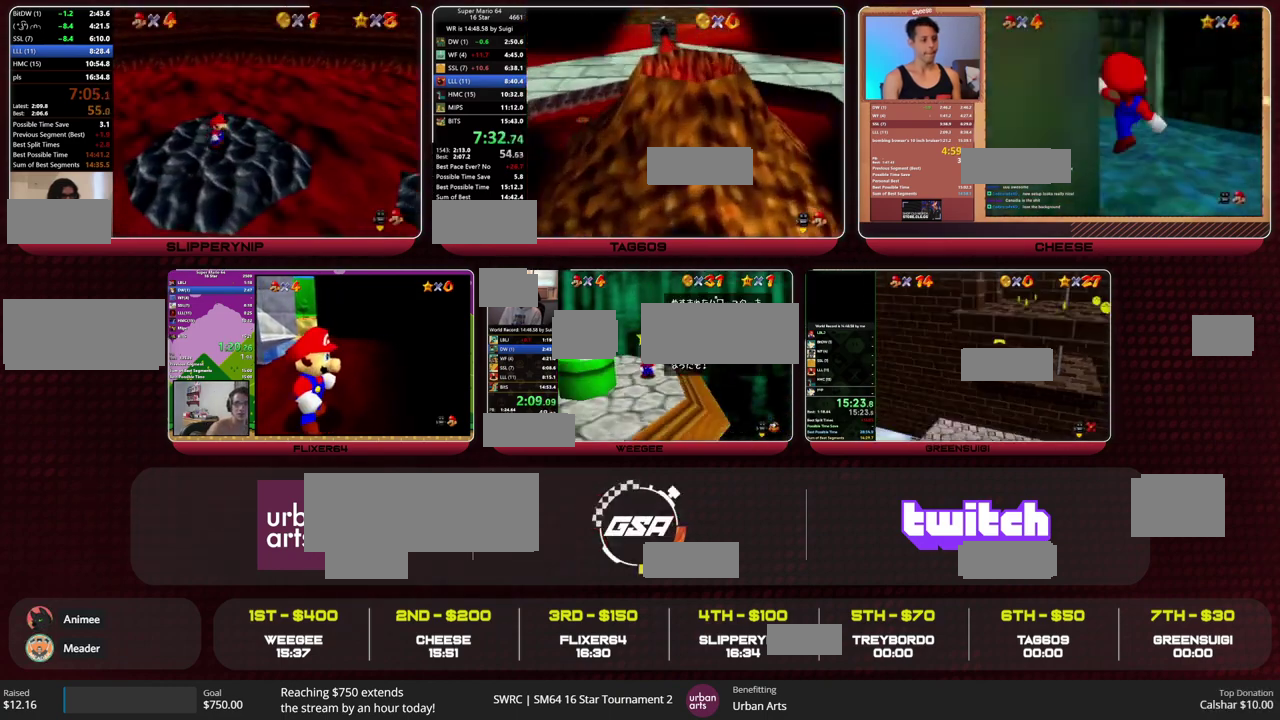
{"buttons": [], "left_stick": "center", "events": []}
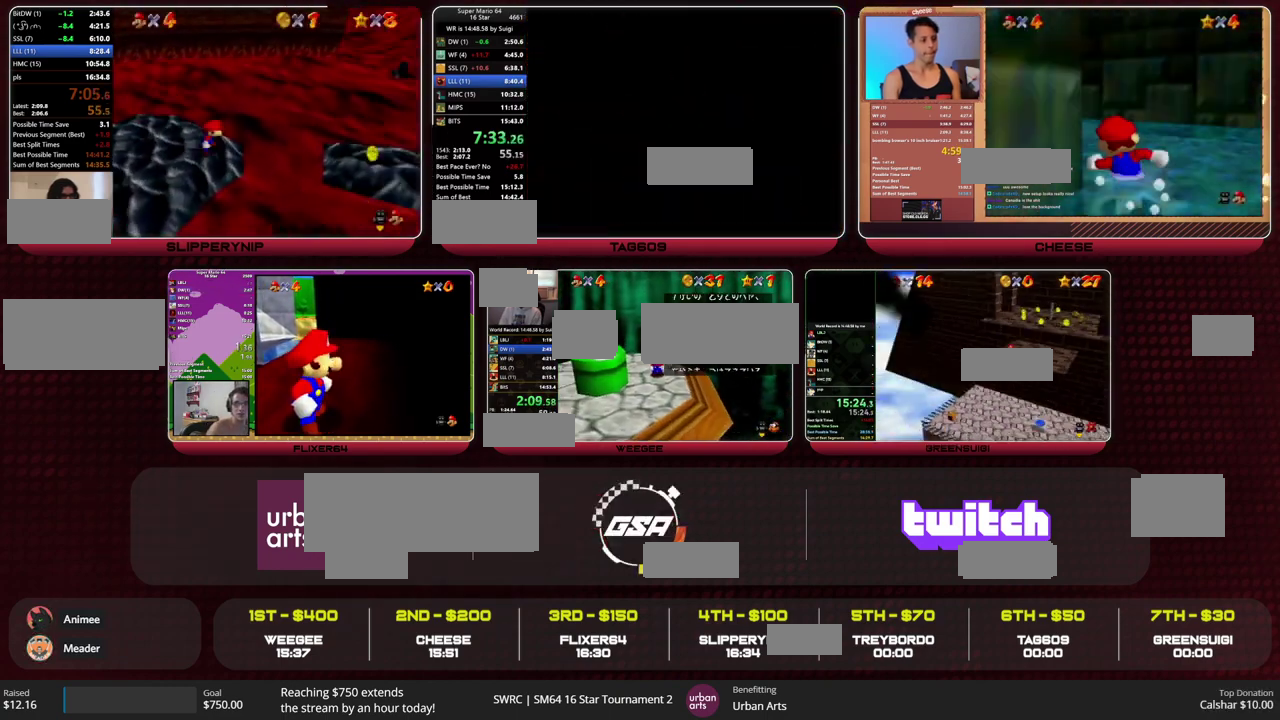
{"buttons": ["C_DOWN"], "left_stick": "center", "events": [[400, "C_DOWN", "down"], [400, "R1", "down"], [500, "R1", "up"]]}
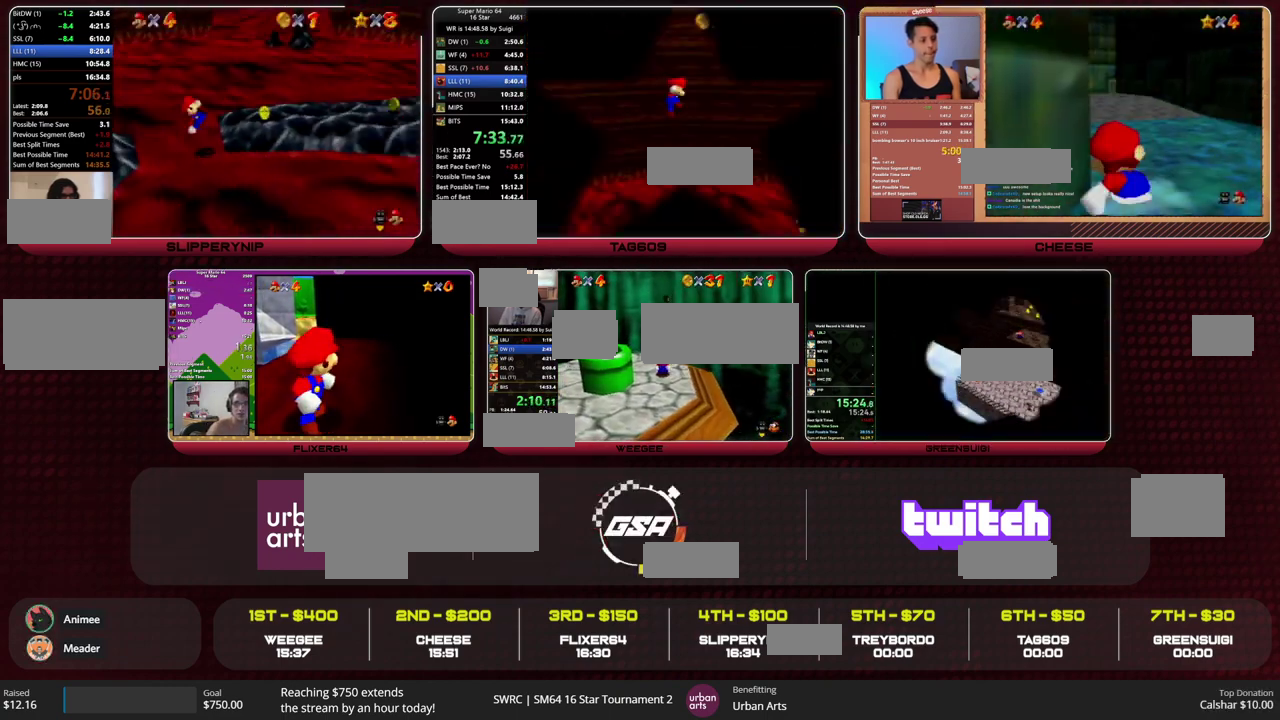
{"buttons": [], "left_stick": "right", "events": [[33, "C_DOWN", "up"], [433, "C_RIGHT", "down"], [500, "C_RIGHT", "up"], [500, "left_stick", "right"]]}
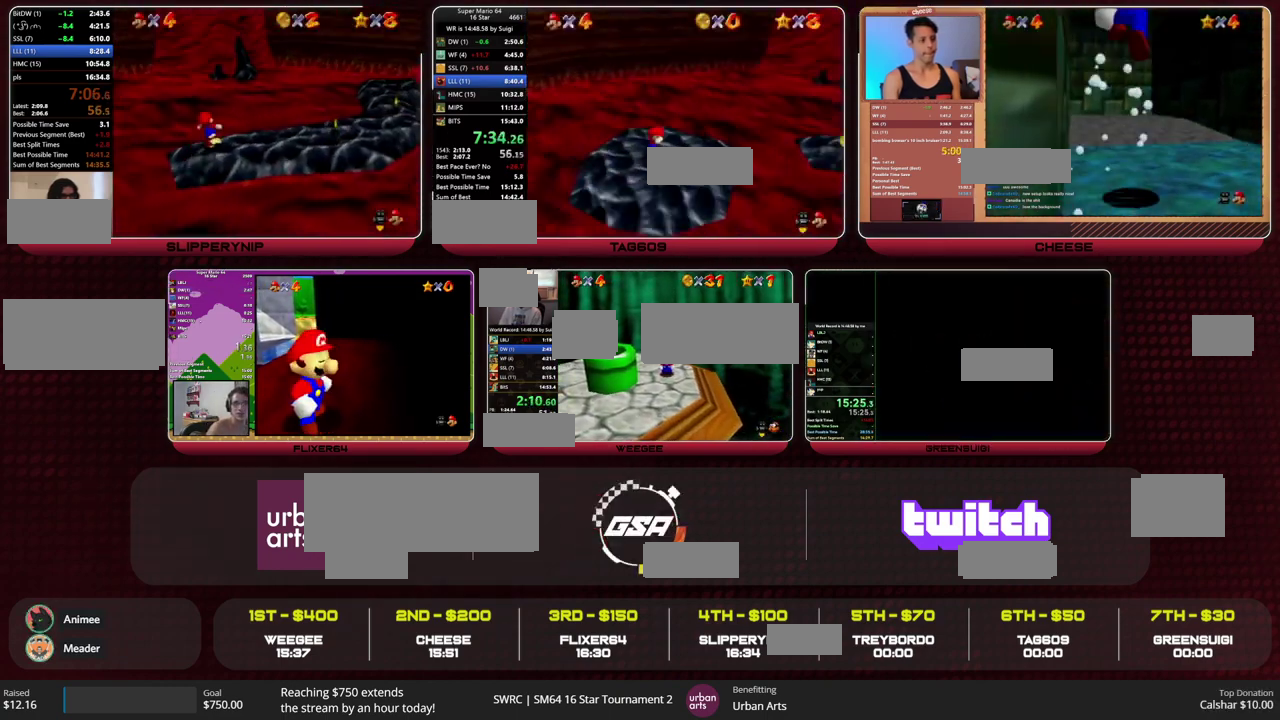
{"buttons": ["A"], "left_stick": "down-right", "events": [[167, "A", "down"], [367, "left_stick", "down-right"]]}
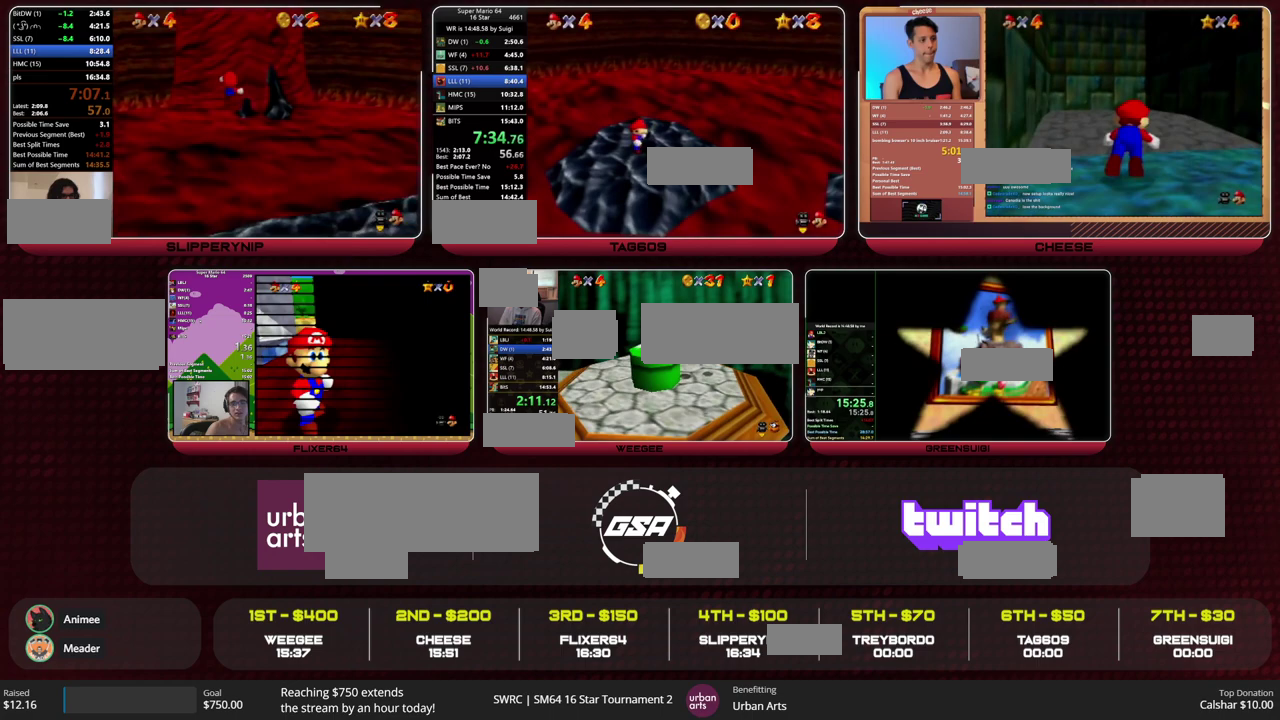
{"buttons": ["A"], "left_stick": "down-right", "events": [[267, "B", "down"], [367, "B", "up"]]}
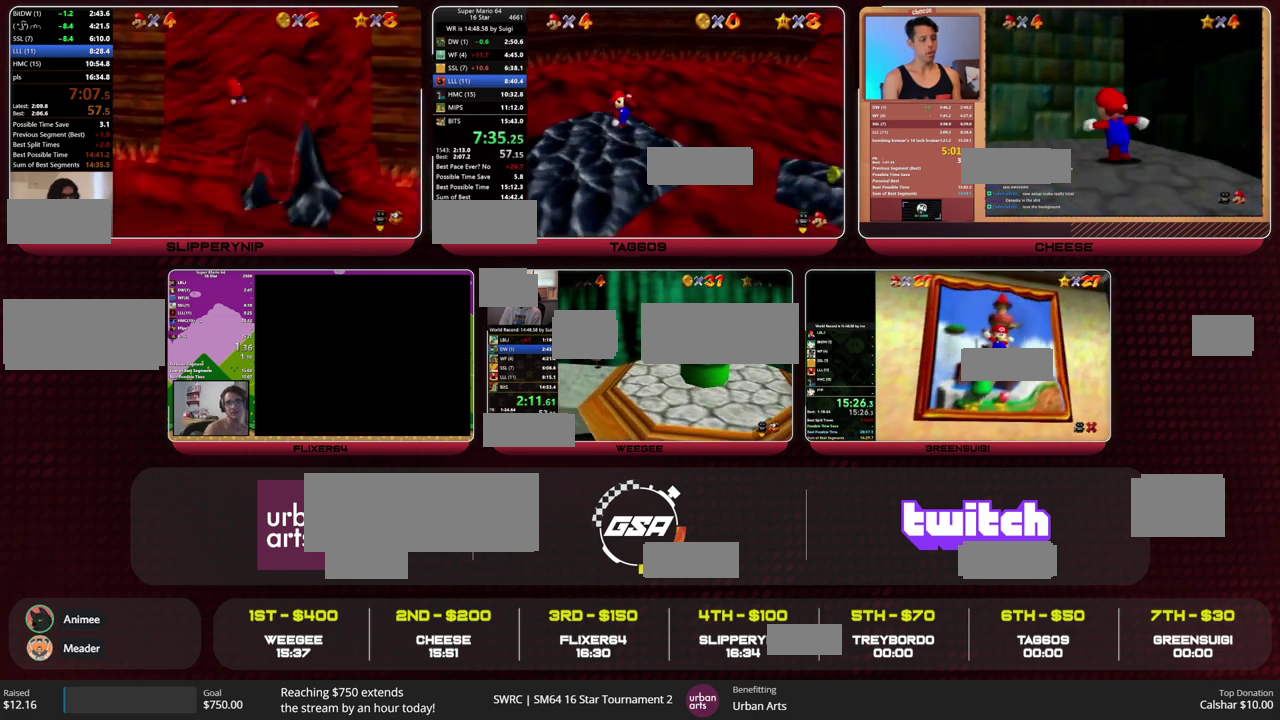
{"buttons": [], "left_stick": "right", "events": [[100, "left_stick", "right"], [367, "B", "down"], [433, "A", "up"], [433, "B", "up"]]}
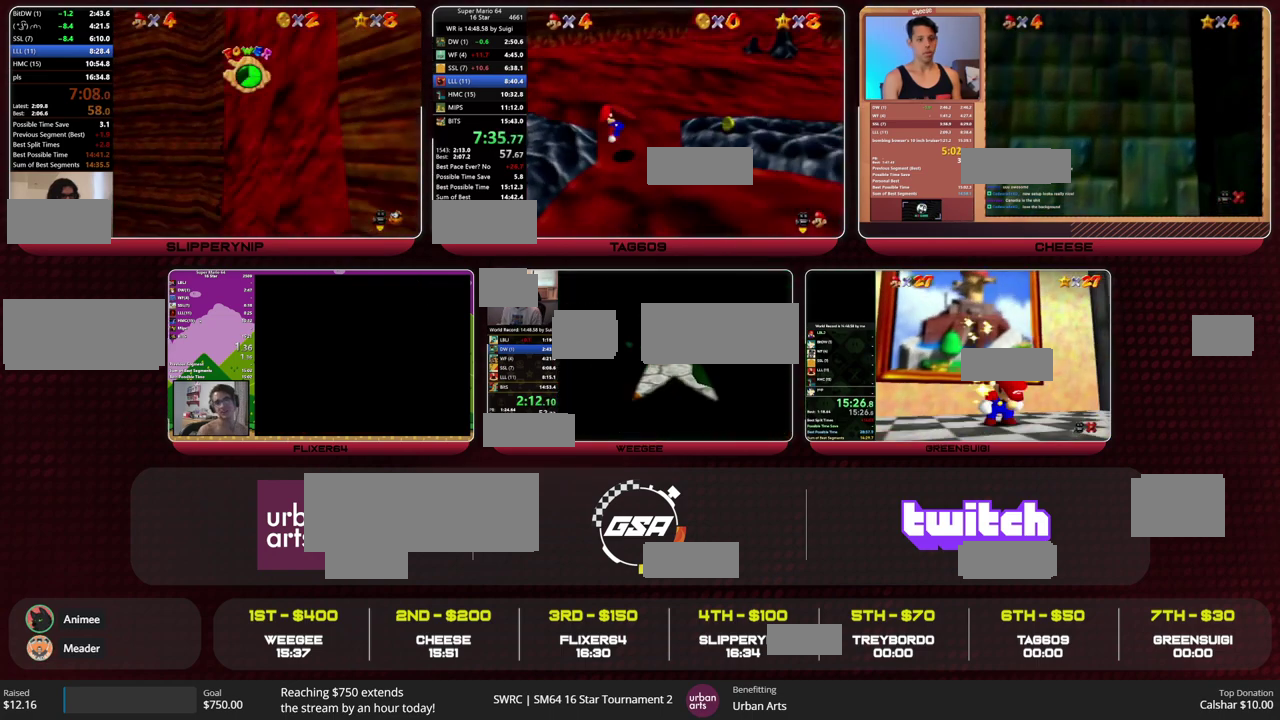
{"buttons": [], "left_stick": "up-right", "events": [[367, "left_stick", "up-right"]]}
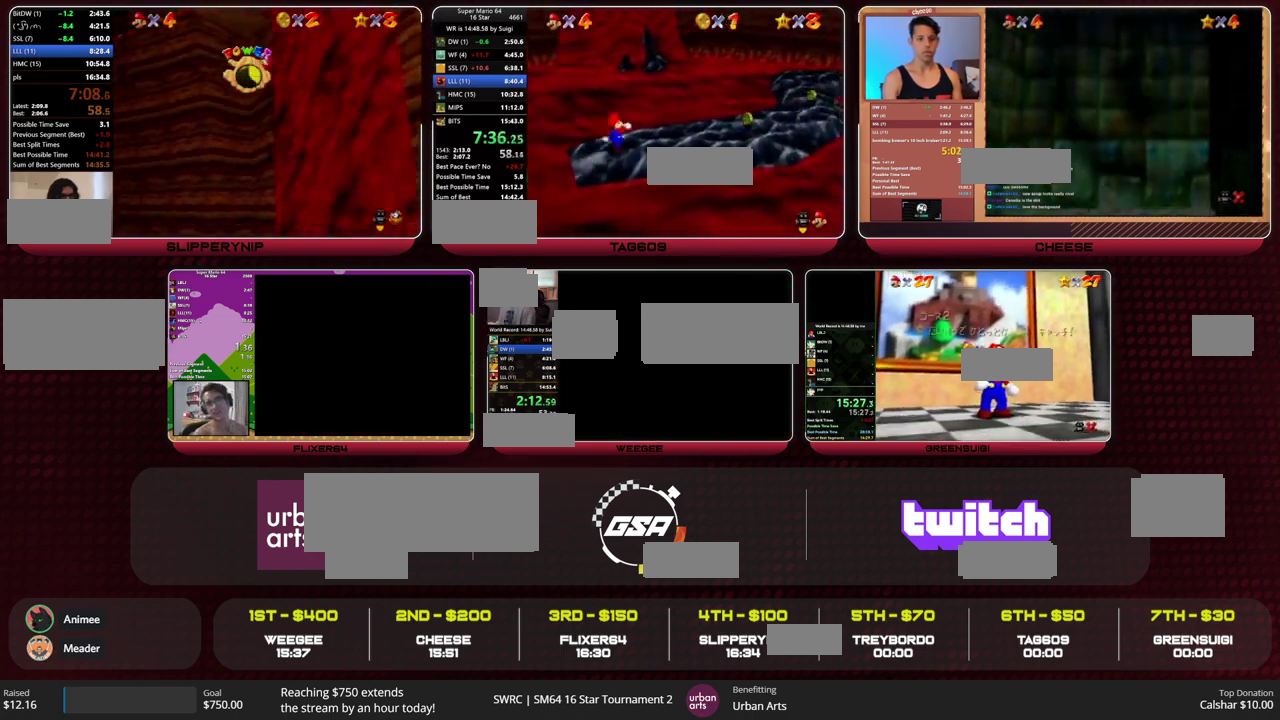
{"buttons": [], "left_stick": "up", "events": [[33, "left_stick", "up"], [167, "Z", "down"], [200, "A", "down"], [333, "A", "up"], [333, "Z", "up"]]}
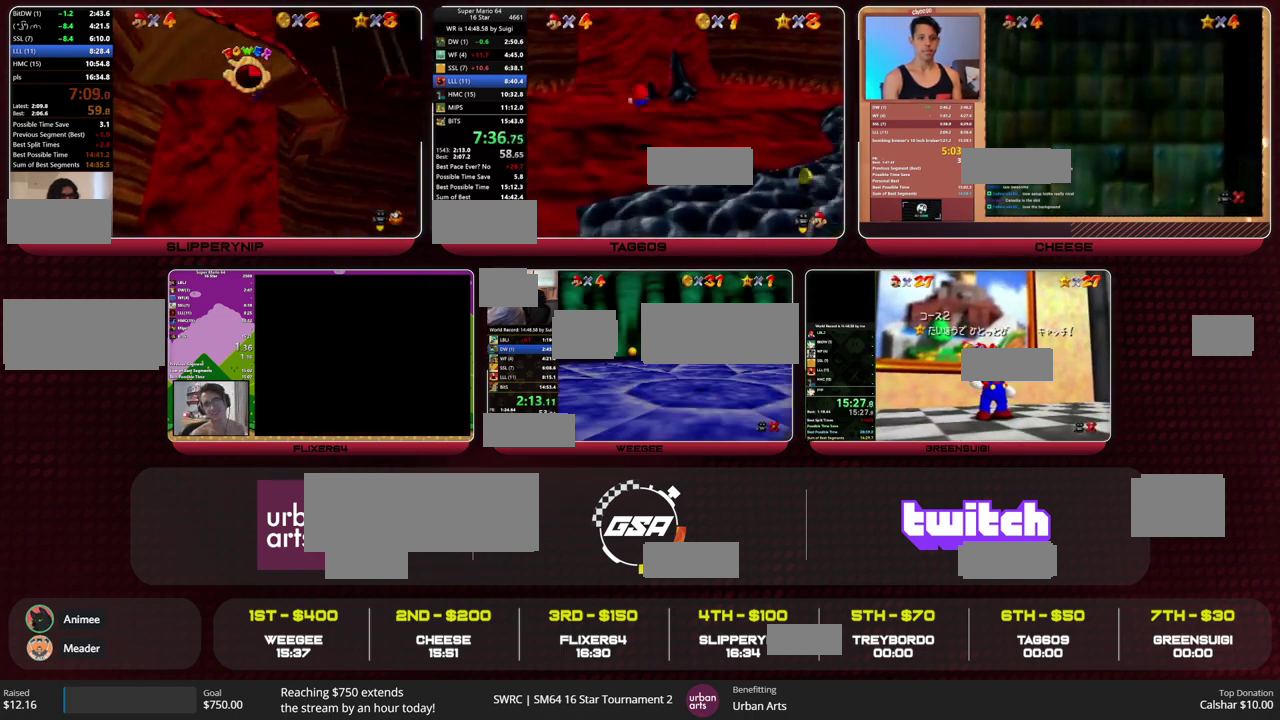
{"buttons": ["R1"], "left_stick": "up", "events": [[467, "R1", "down"]]}
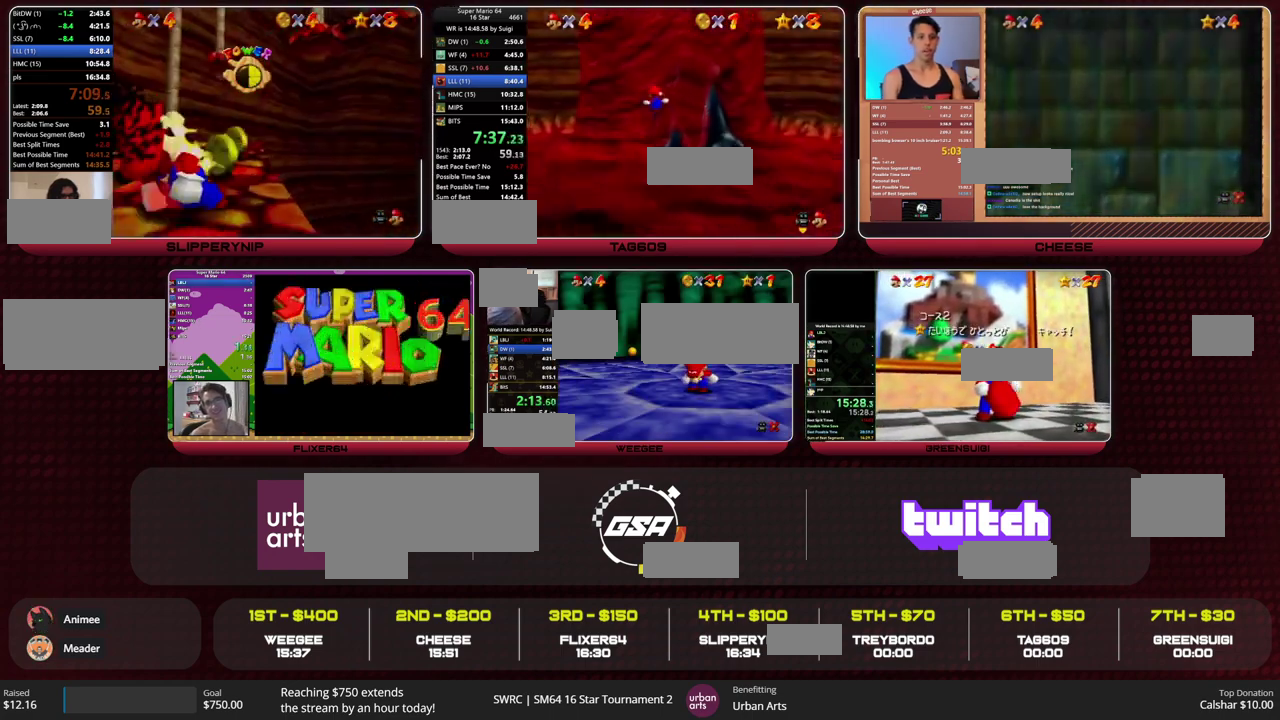
{"buttons": ["A"], "left_stick": "up-left", "events": [[33, "A", "down"], [33, "left_stick", "up-left"], [67, "R1", "up"]]}
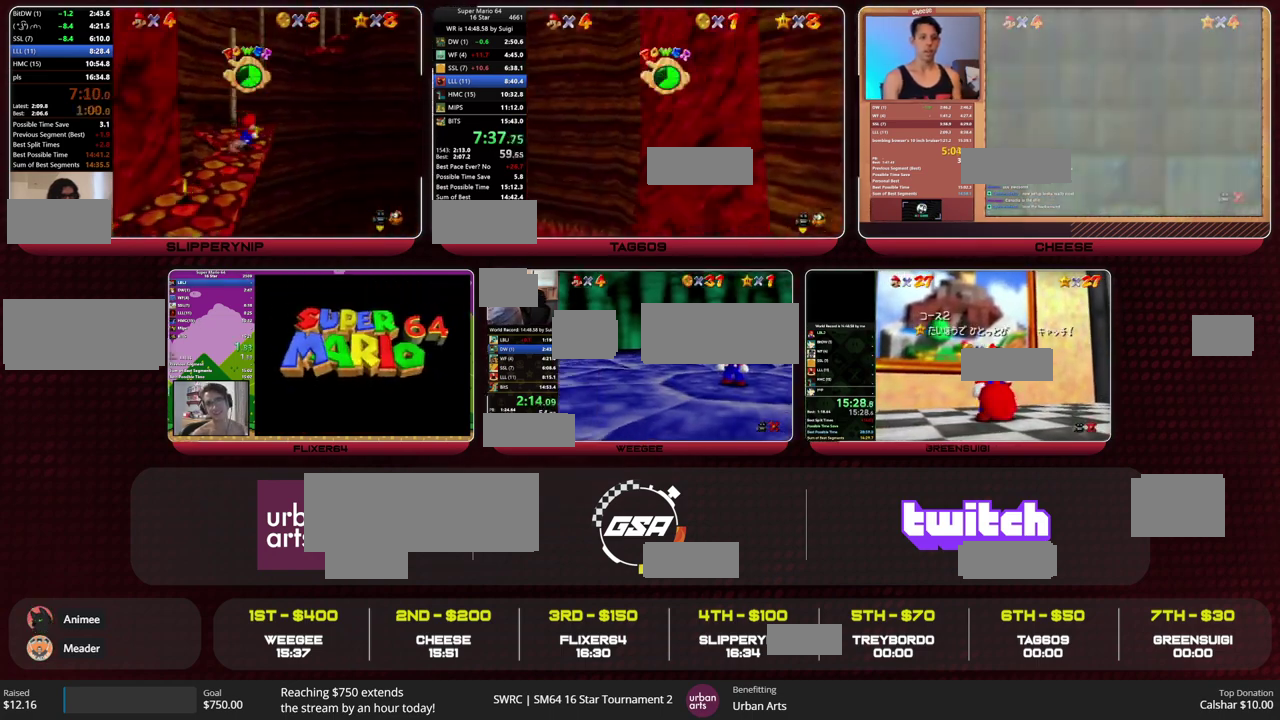
{"buttons": [], "left_stick": "right", "events": [[200, "left_stick", "up"], [267, "A", "up"], [267, "left_stick", "up-right"], [333, "left_stick", "right"]]}
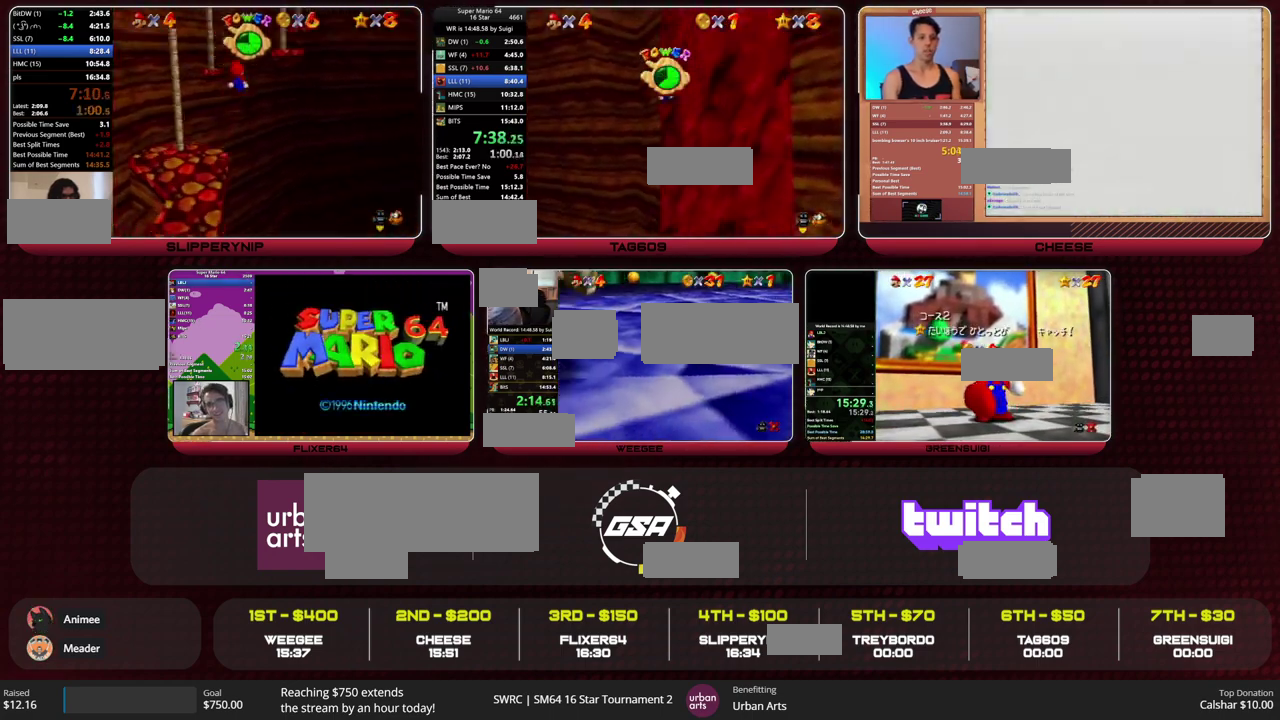
{"buttons": [], "left_stick": "right", "events": []}
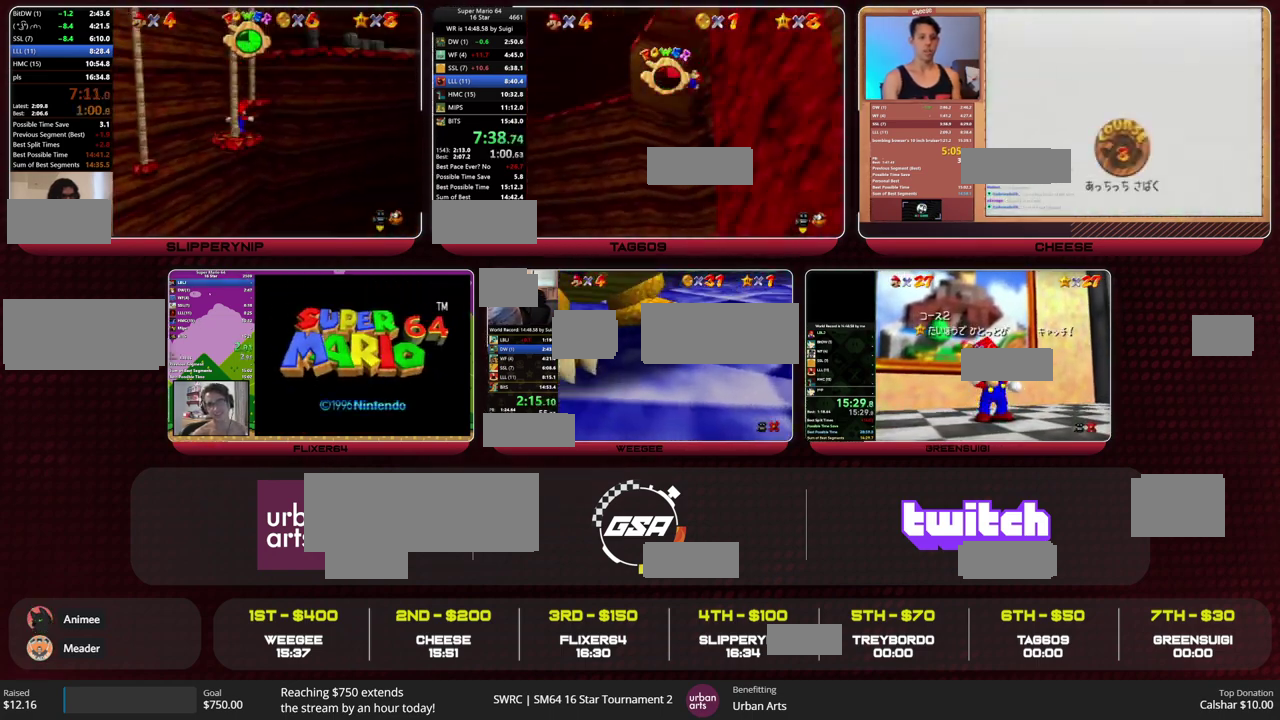
{"buttons": ["A"], "left_stick": "right", "events": [[100, "C_LEFT", "down"], [100, "left_stick", "down-right"], [200, "C_LEFT", "up"], [200, "left_stick", "down"], [267, "C_LEFT", "down"], [367, "C_LEFT", "up"], [433, "A", "down"], [433, "R1", "down"], [433, "left_stick", "down-right"], [500, "R1", "up"], [500, "left_stick", "right"]]}
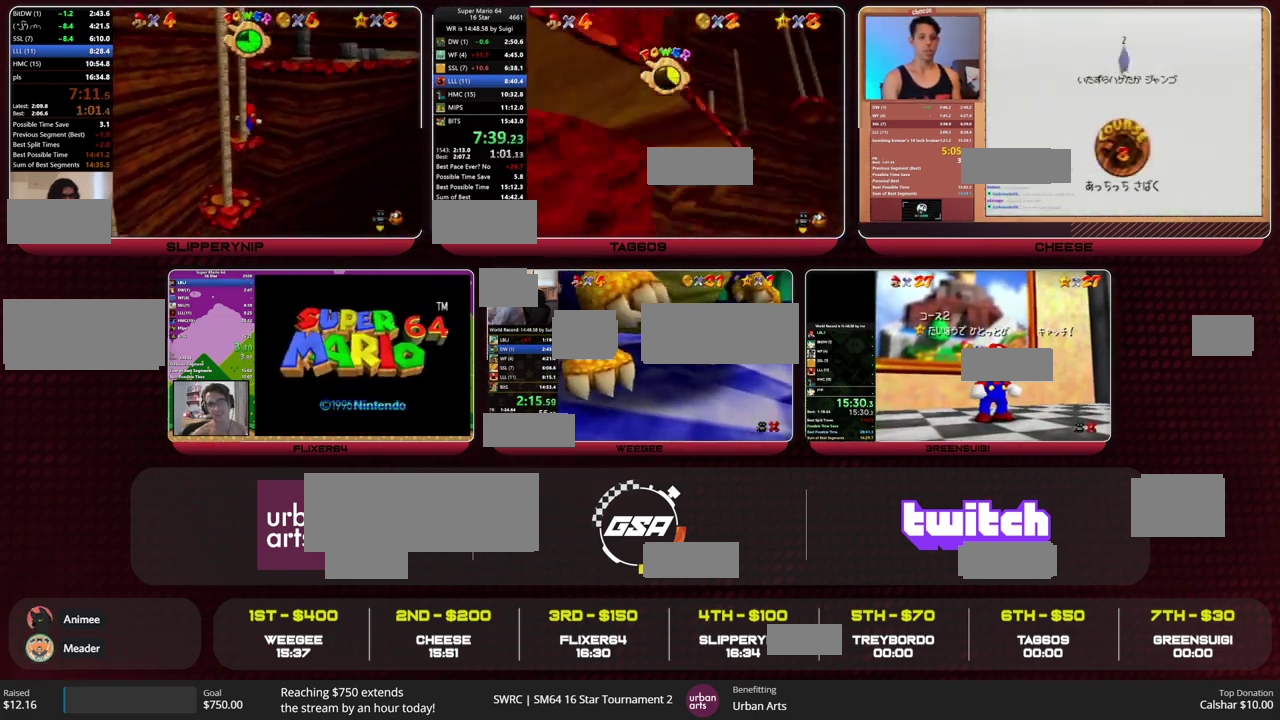
{"buttons": ["A"], "left_stick": "up", "events": [[167, "R1", "down"], [167, "left_stick", "up-right"], [233, "R1", "up"], [233, "left_stick", "up"]]}
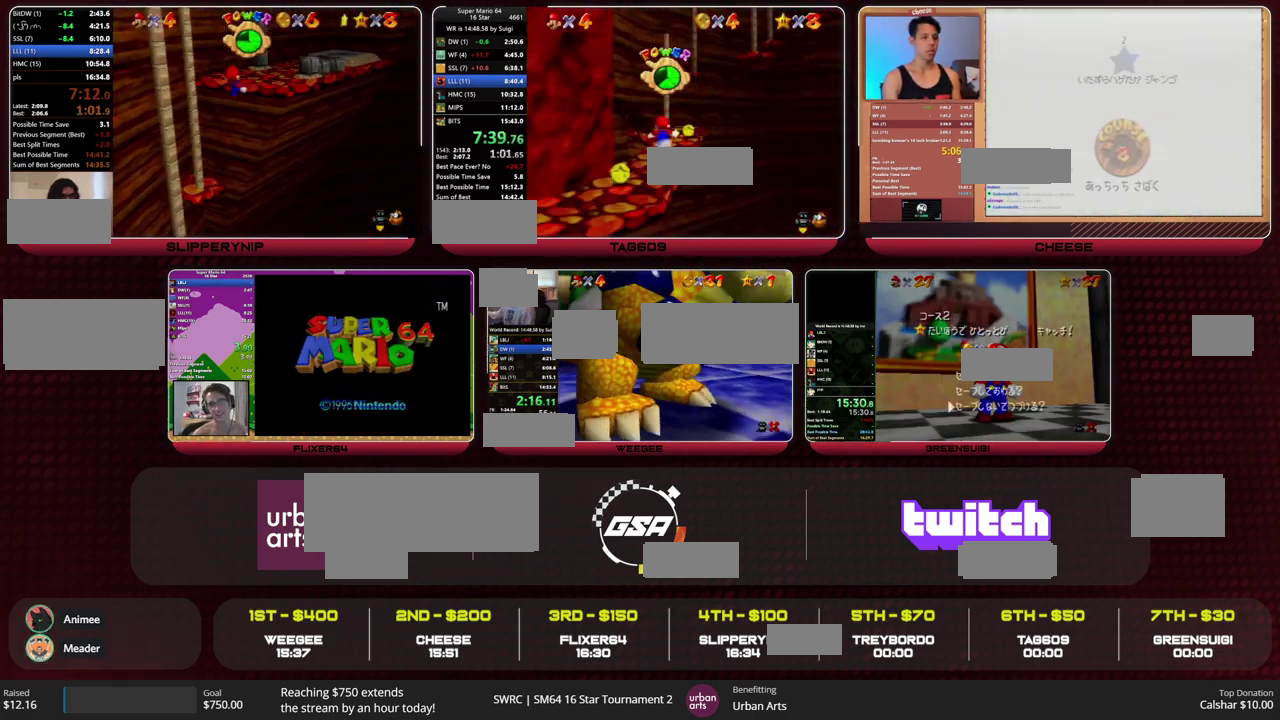
{"buttons": ["A"], "left_stick": "up-right", "events": [[33, "left_stick", "up-right"], [167, "B", "down"], [233, "A", "up"], [233, "B", "up"], [233, "left_stick", "up"], [500, "A", "down"], [500, "left_stick", "up-right"]]}
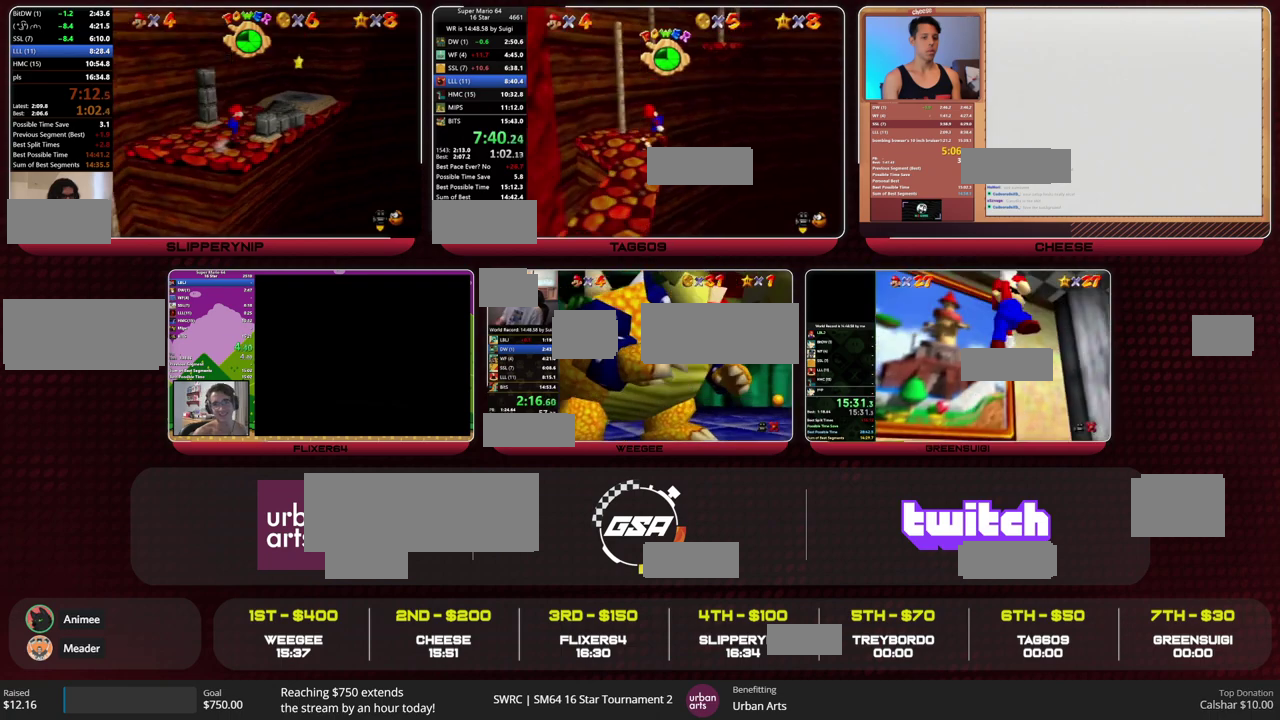
{"buttons": ["A"], "left_stick": "up-right", "events": []}
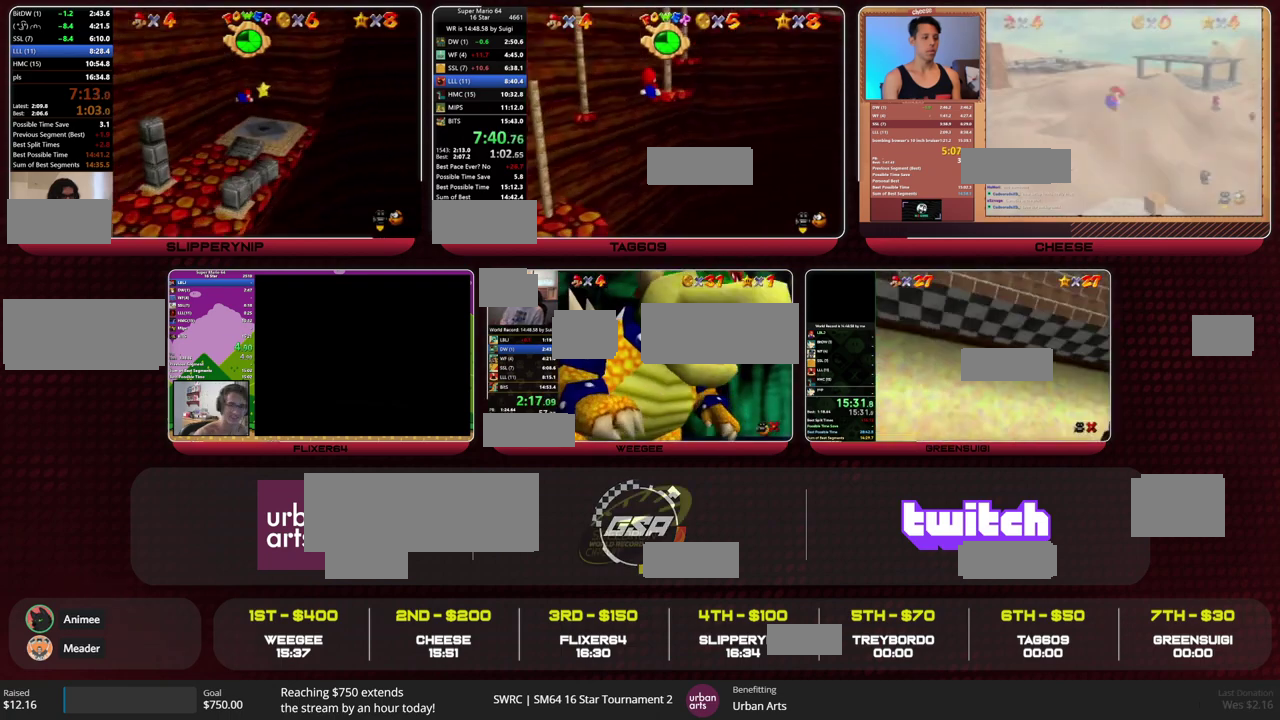
{"buttons": [], "left_stick": "up", "events": [[33, "A", "up"], [133, "left_stick", "up"], [300, "Z", "down"], [333, "A", "down"], [433, "A", "up"], [433, "Z", "up"]]}
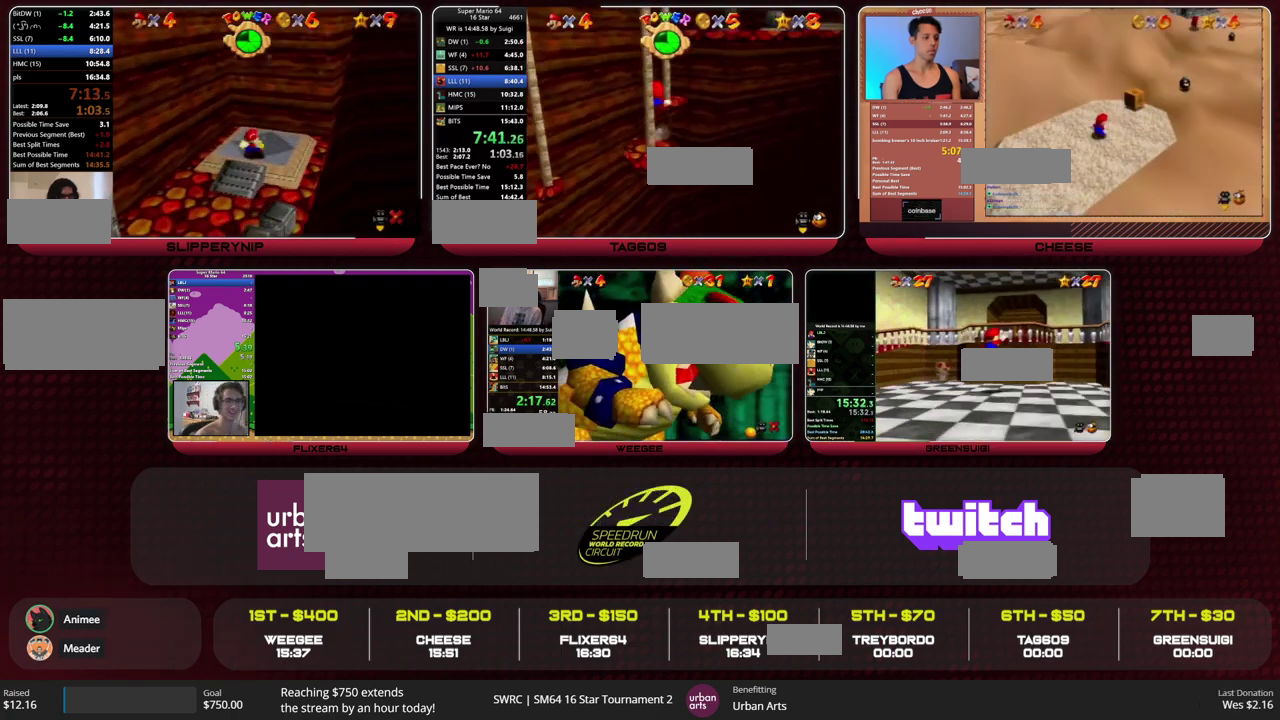
{"buttons": ["A"], "left_stick": "up-right", "events": [[33, "left_stick", "up-right"], [233, "A", "down"]]}
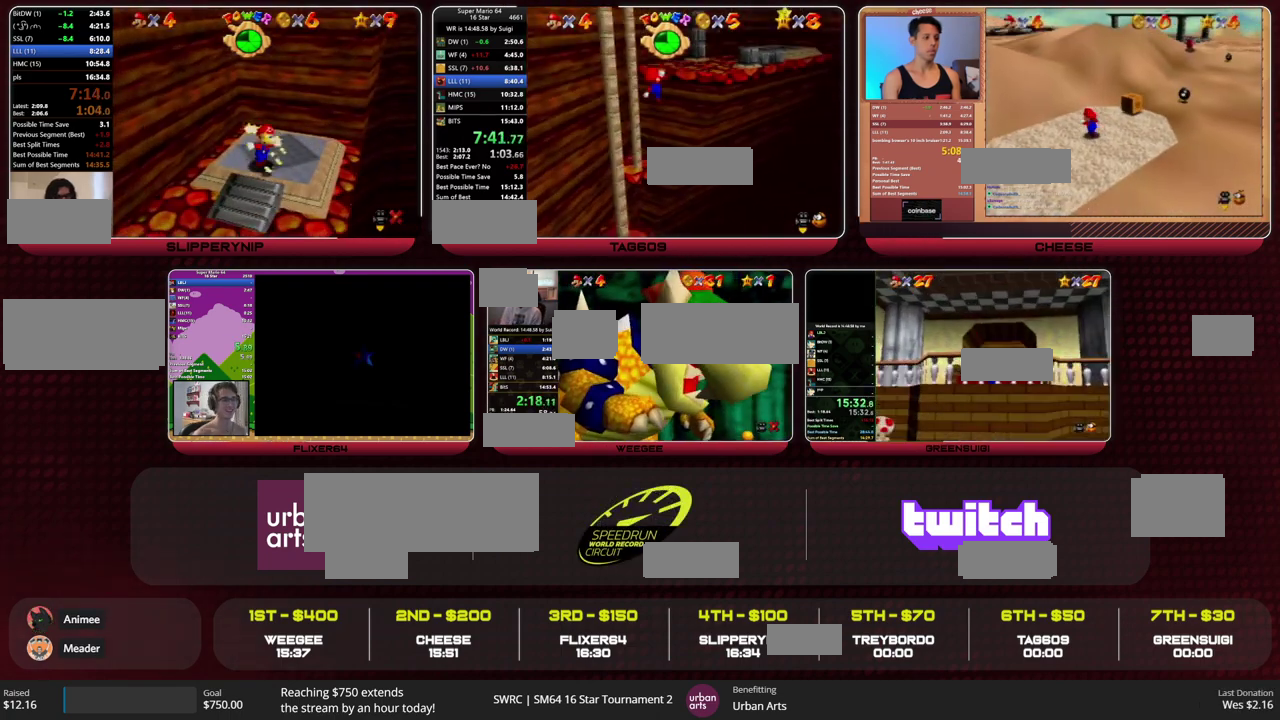
{"buttons": [], "left_stick": "up-right", "events": [[100, "B", "down"], [167, "A", "up"], [167, "B", "up"]]}
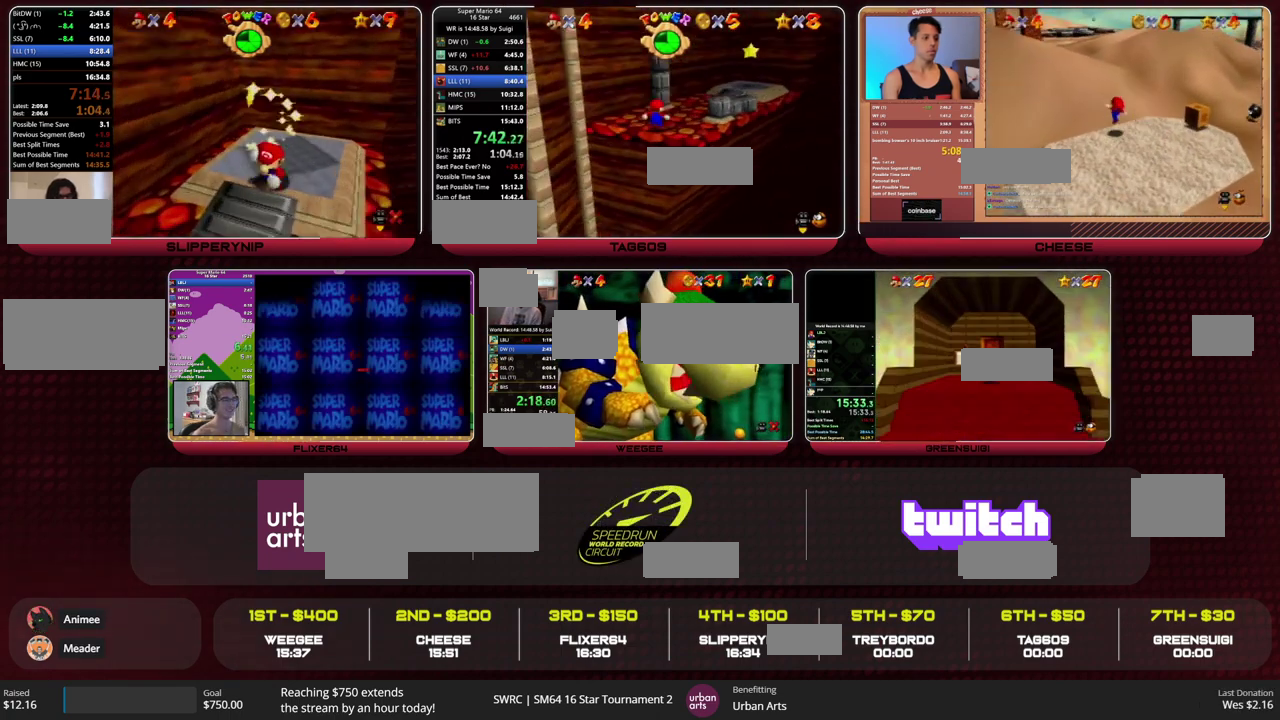
{"buttons": [], "left_stick": "up", "events": [[100, "A", "down"], [233, "B", "down"], [300, "A", "up"], [300, "B", "up"], [333, "left_stick", "up"]]}
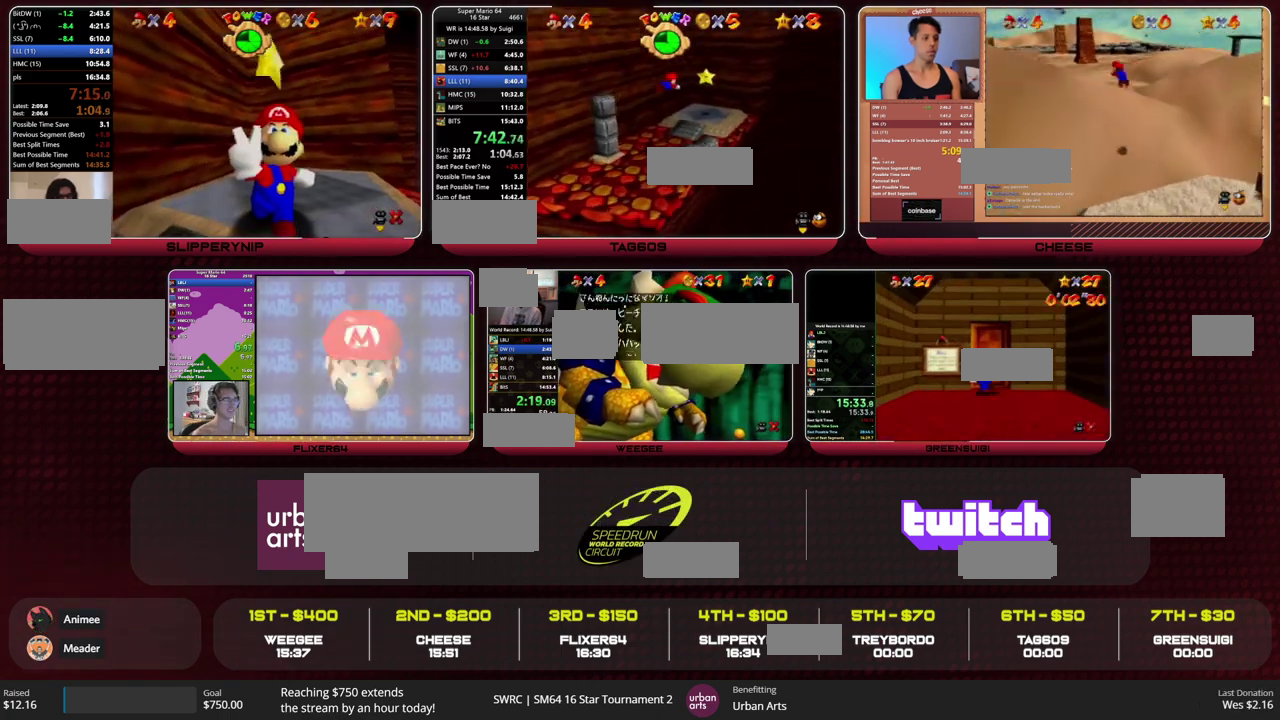
{"buttons": [], "left_stick": "center", "events": [[433, "left_stick", "center"]]}